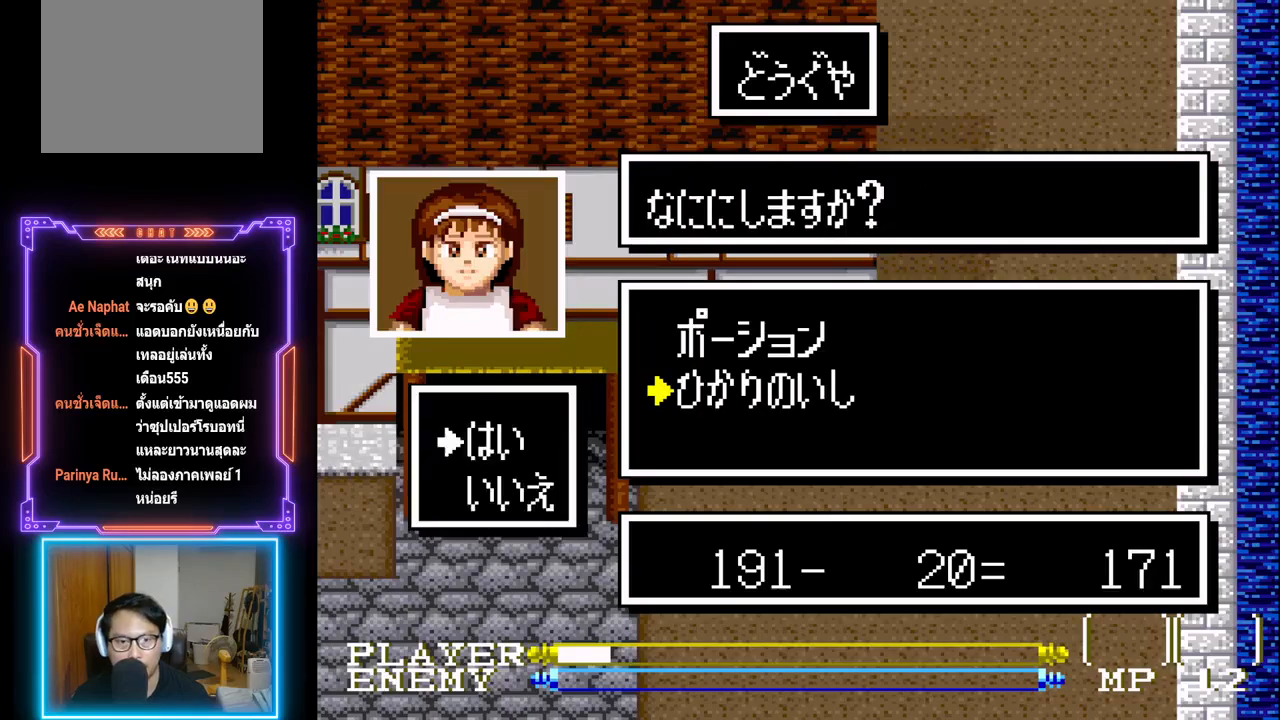
Gameplay with a controller (PlayStation layout); each line is a JSON object with the inputs held at the frame after it. "events" lists button and stick changes between this image and that frame as [ms after this image, input, new state], when the widget could be followed in between. Not read: L3 R3 right_stick.
{"buttons": [], "left_stick": "center", "events": [[33, "CIRCLE", "up"]]}
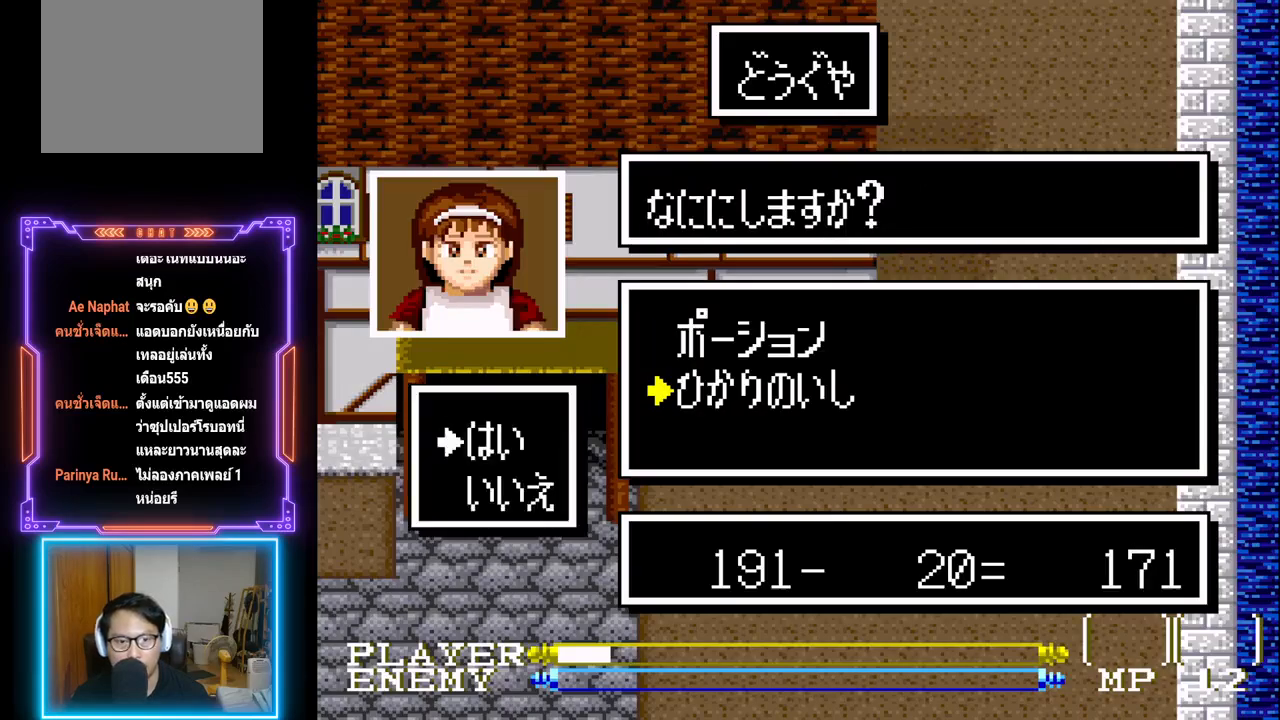
{"buttons": [], "left_stick": "center", "events": [[183, "CIRCLE", "down"], [400, "CIRCLE", "up"]]}
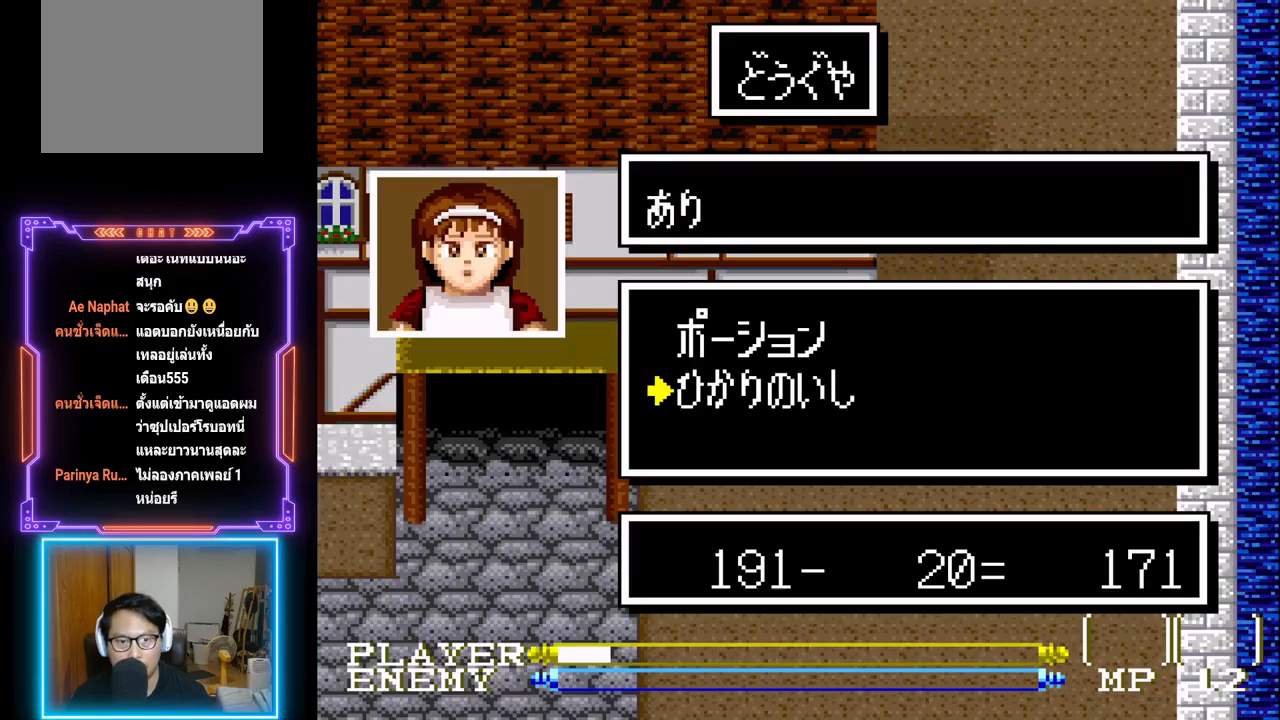
{"buttons": [], "left_stick": "center", "events": [[200, "CIRCLE", "down"], [433, "CIRCLE", "up"]]}
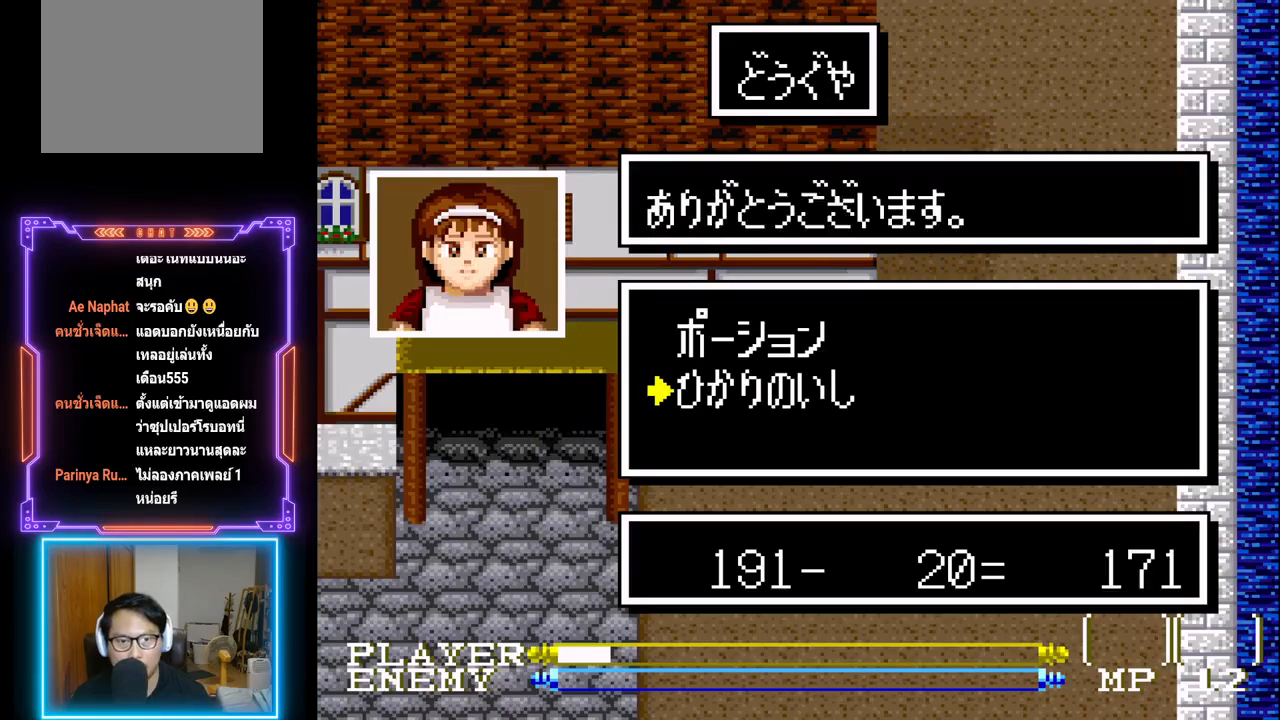
{"buttons": [], "left_stick": "center", "events": [[200, "CIRCLE", "down"], [350, "CIRCLE", "up"]]}
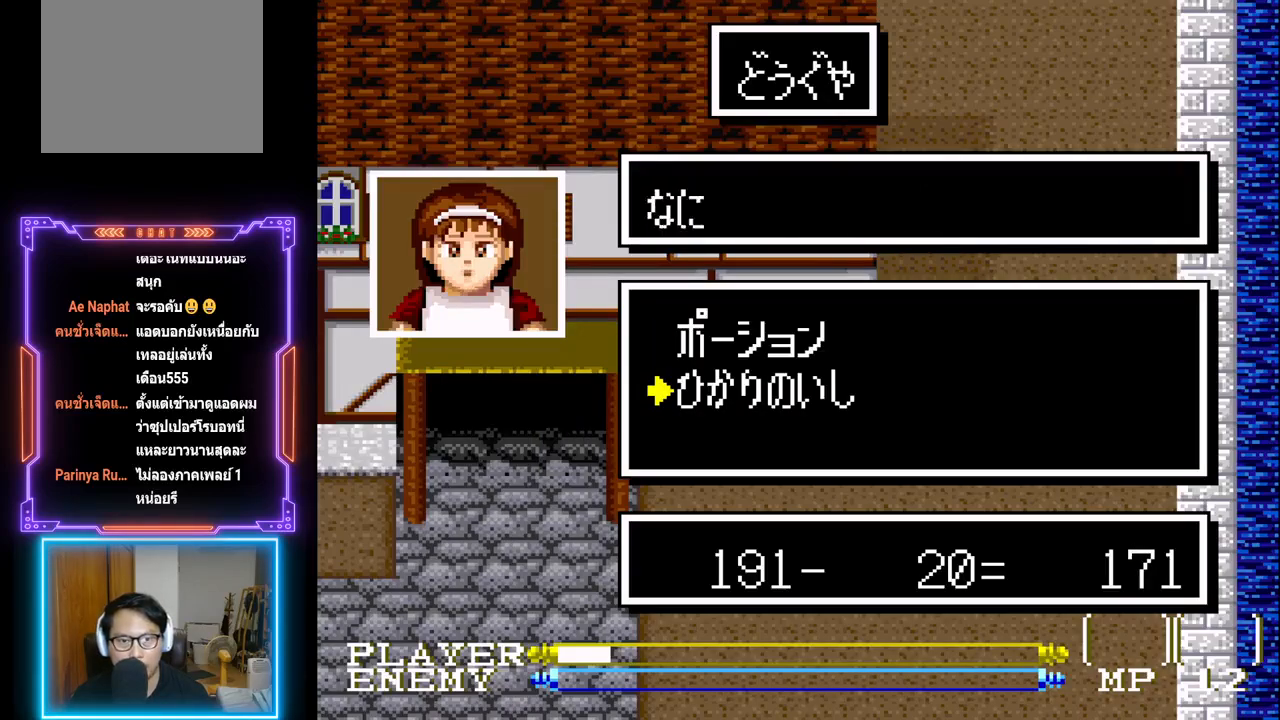
{"buttons": [], "left_stick": "center", "events": [[300, "CROSS", "down"], [450, "CROSS", "up"]]}
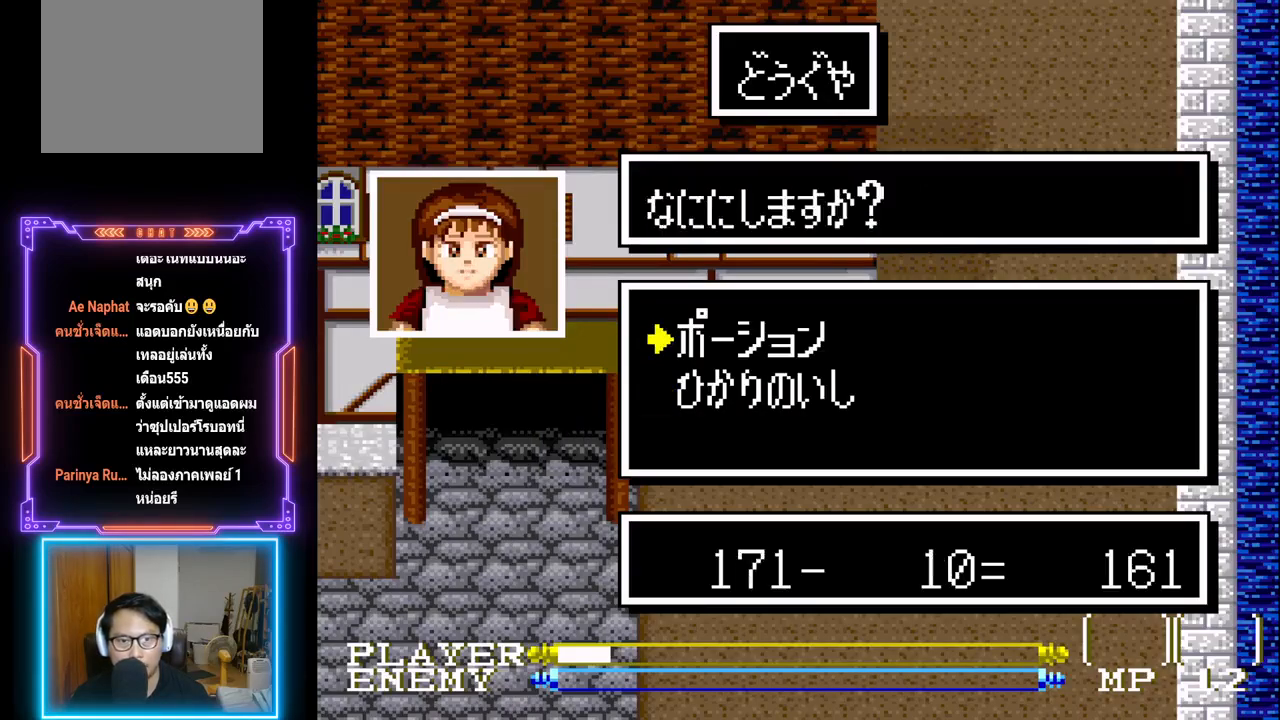
{"buttons": [], "left_stick": "center", "events": [[50, "CROSS", "down"], [150, "CROSS", "up"]]}
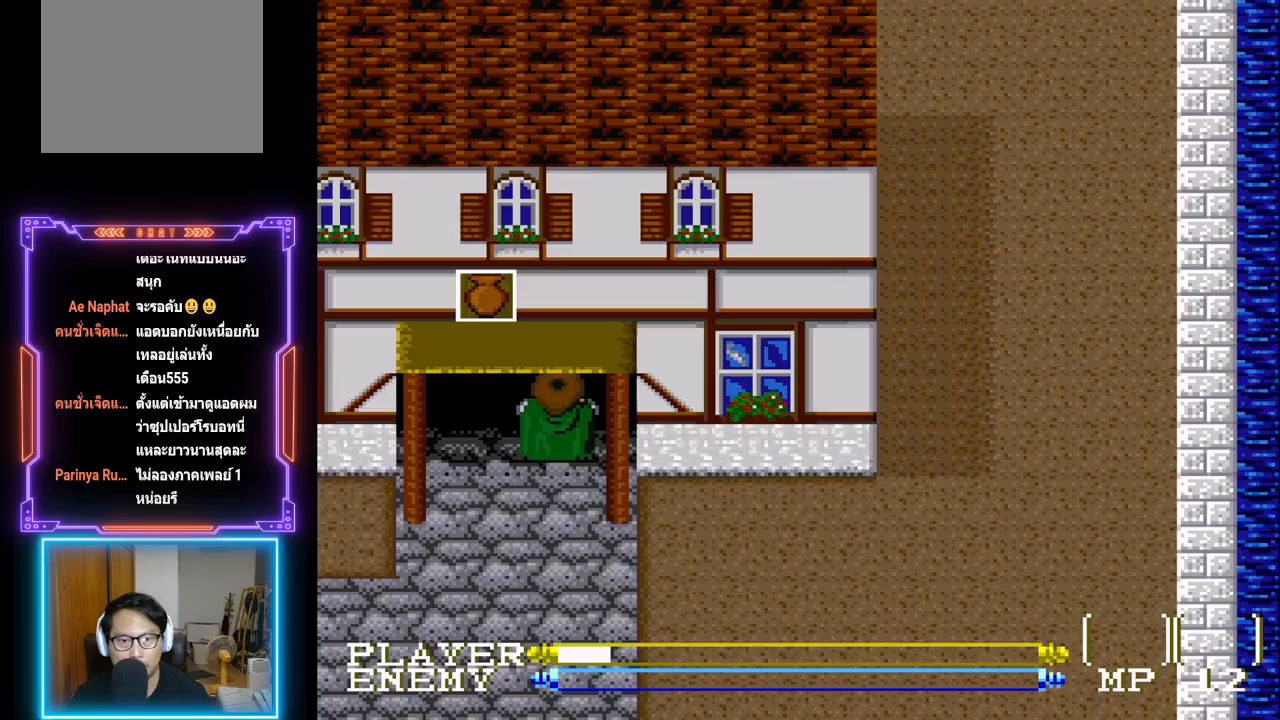
{"buttons": ["DPAD_DOWN"], "left_stick": "center", "events": [[83, "DPAD_DOWN", "down"]]}
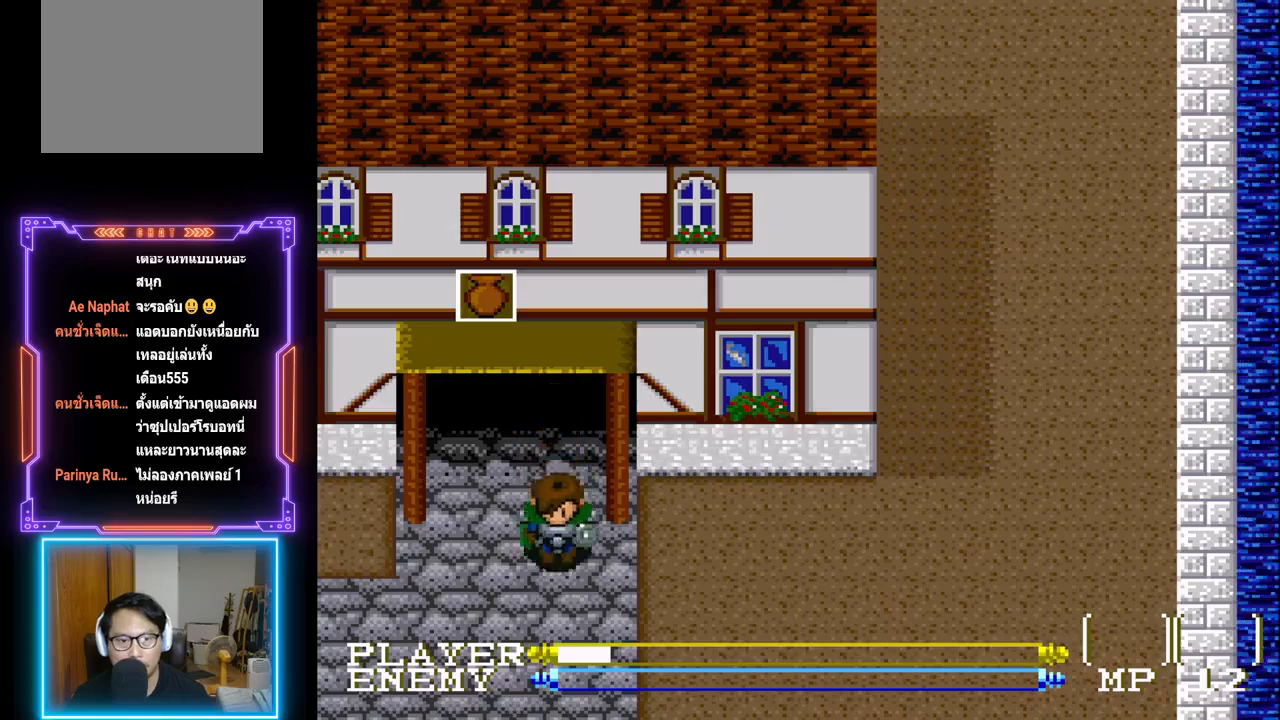
{"buttons": [], "left_stick": "center", "events": [[100, "START", "down"], [150, "DPAD_DOWN", "up"], [300, "START", "up"]]}
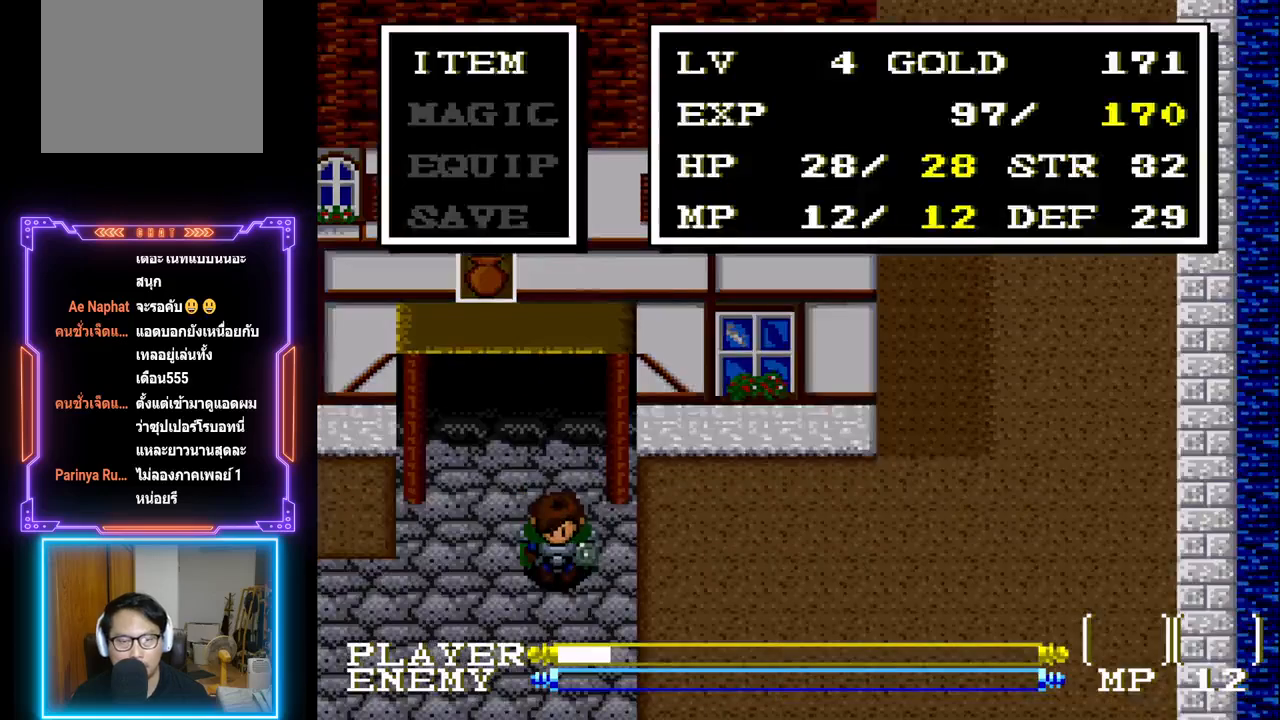
{"buttons": [], "left_stick": "center", "events": []}
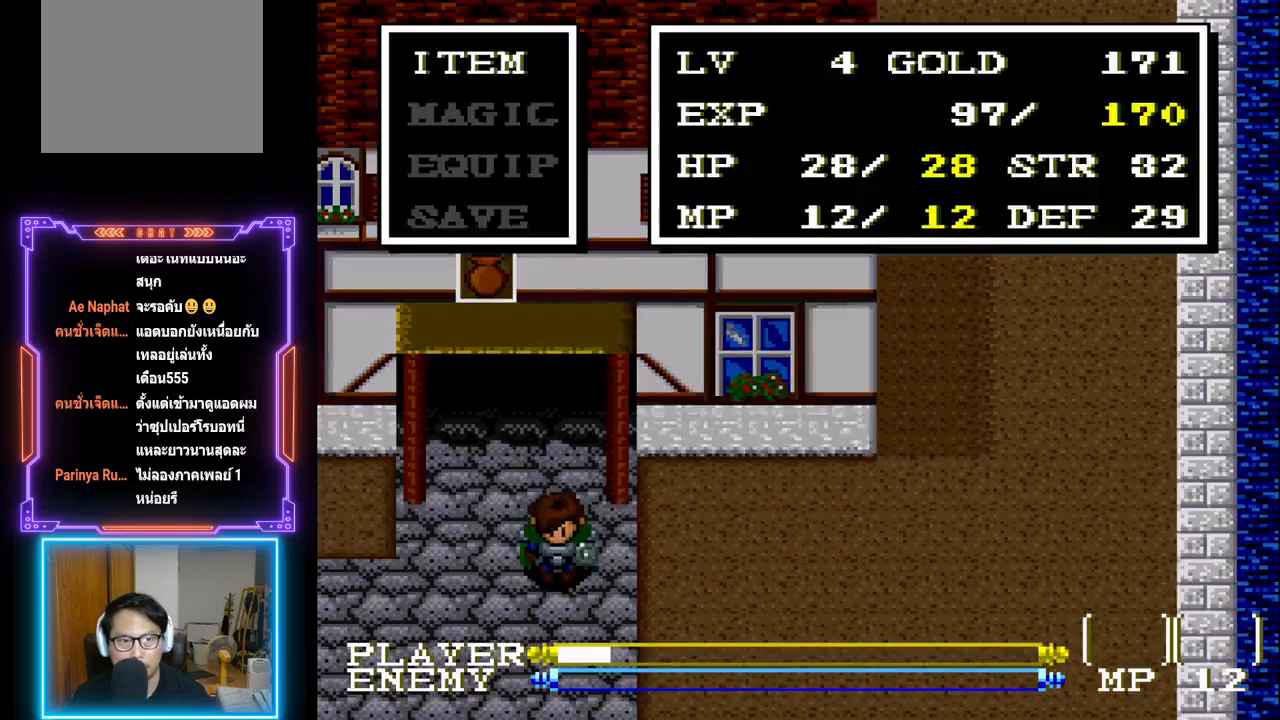
{"buttons": [], "left_stick": "center", "events": []}
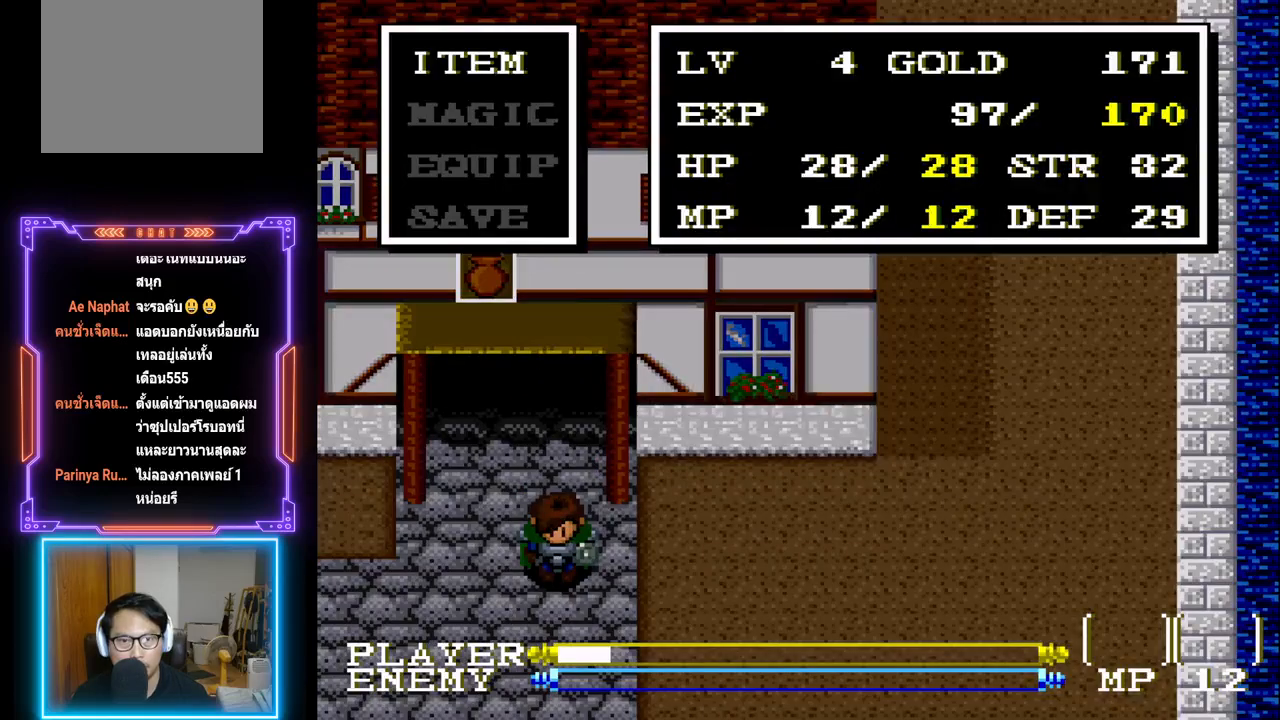
{"buttons": [], "left_stick": "center", "events": [[117, "CIRCLE", "down"], [317, "CIRCLE", "up"]]}
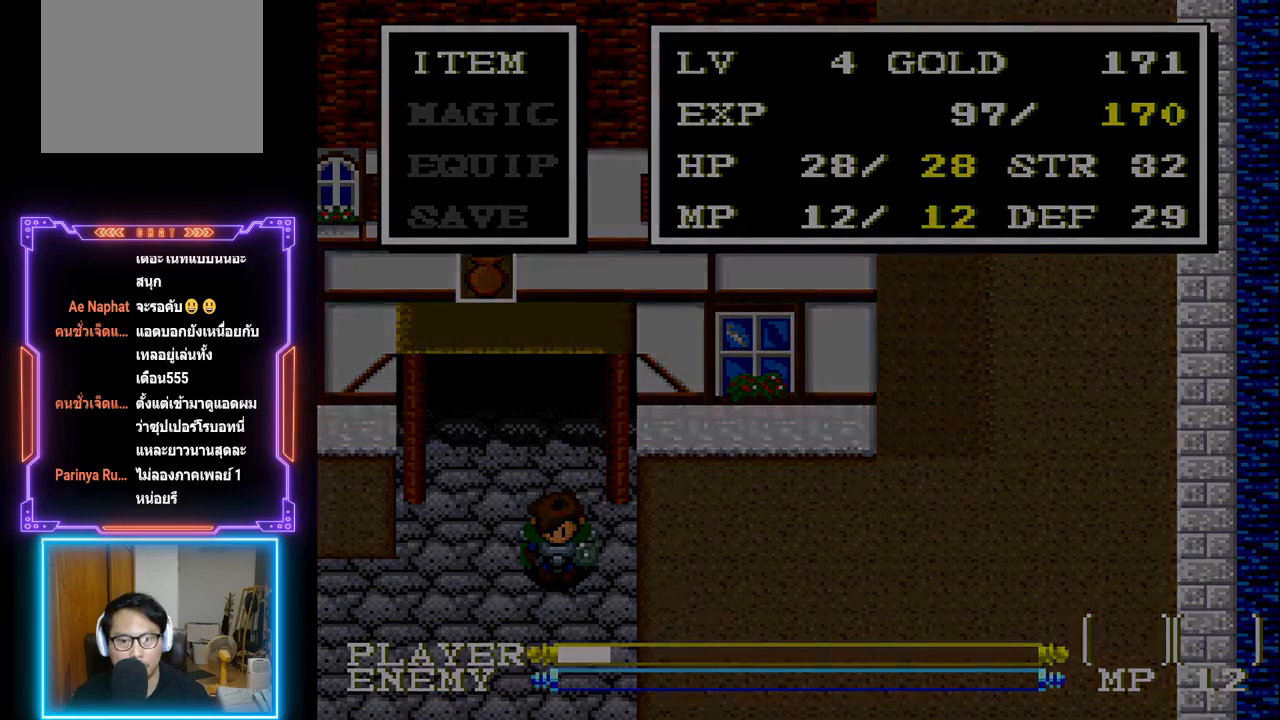
{"buttons": [], "left_stick": "center", "events": []}
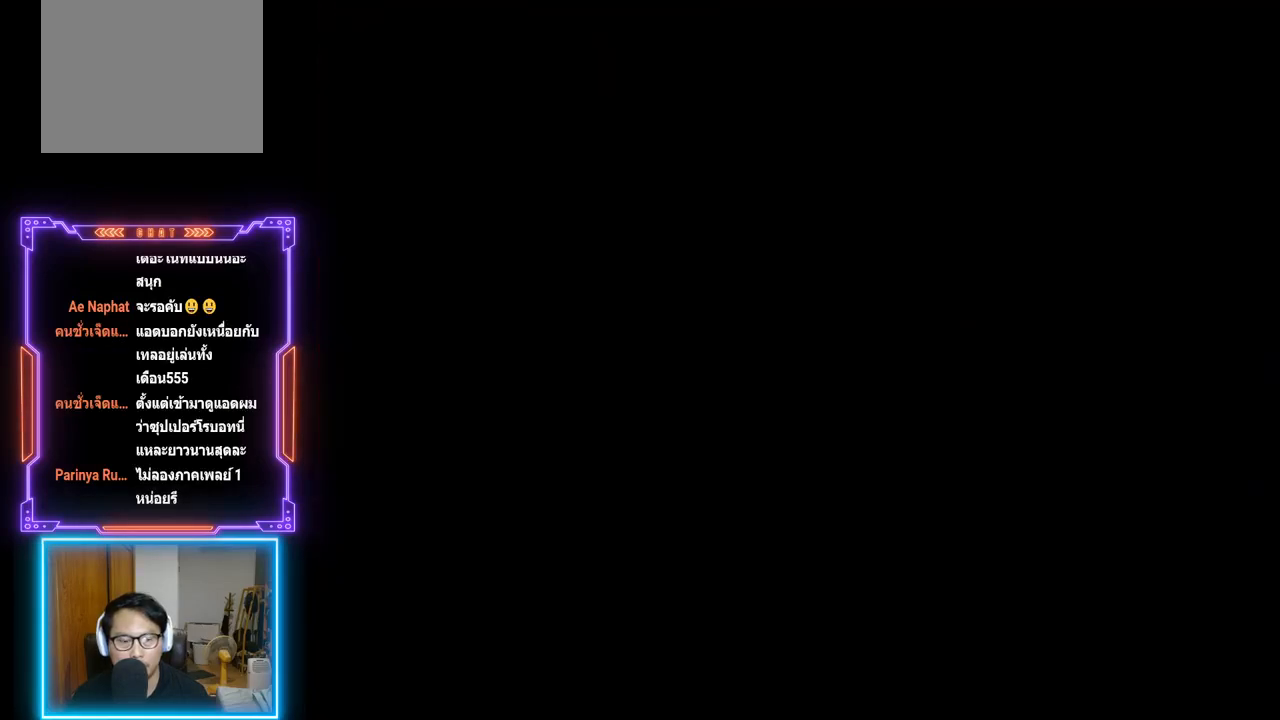
{"buttons": [], "left_stick": "center", "events": []}
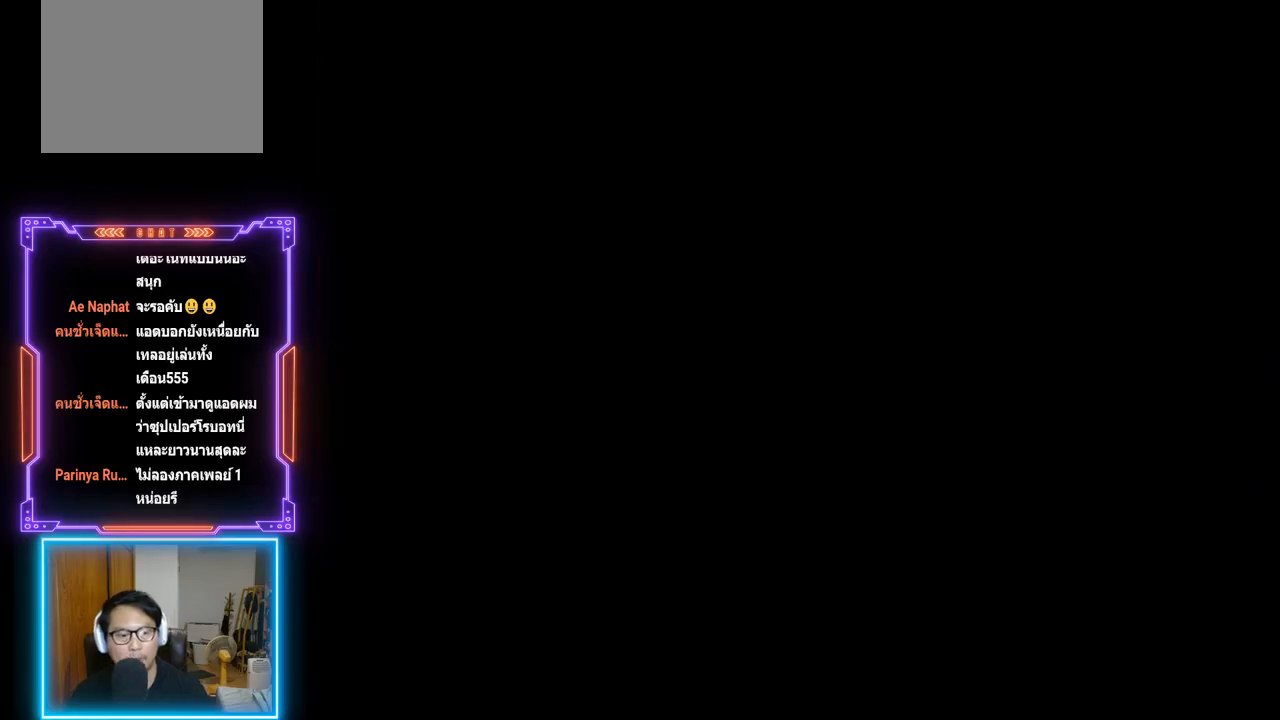
{"buttons": [], "left_stick": "center", "events": []}
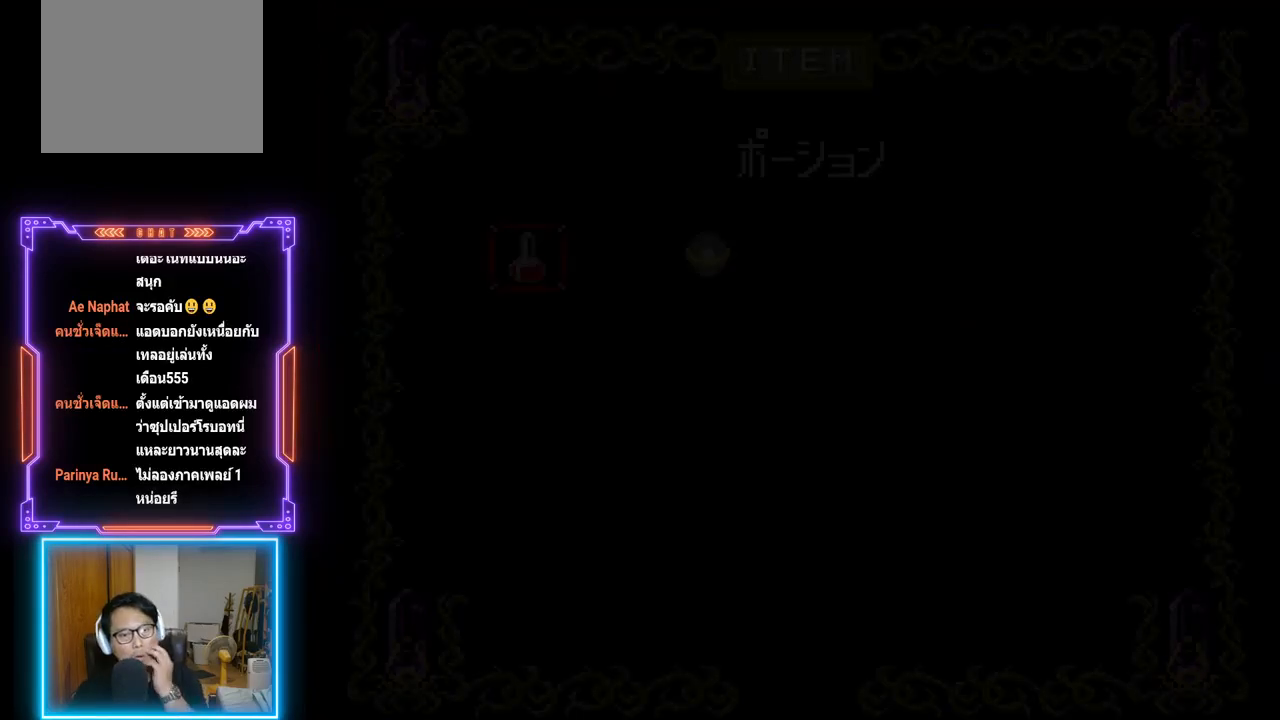
{"buttons": [], "left_stick": "center", "events": []}
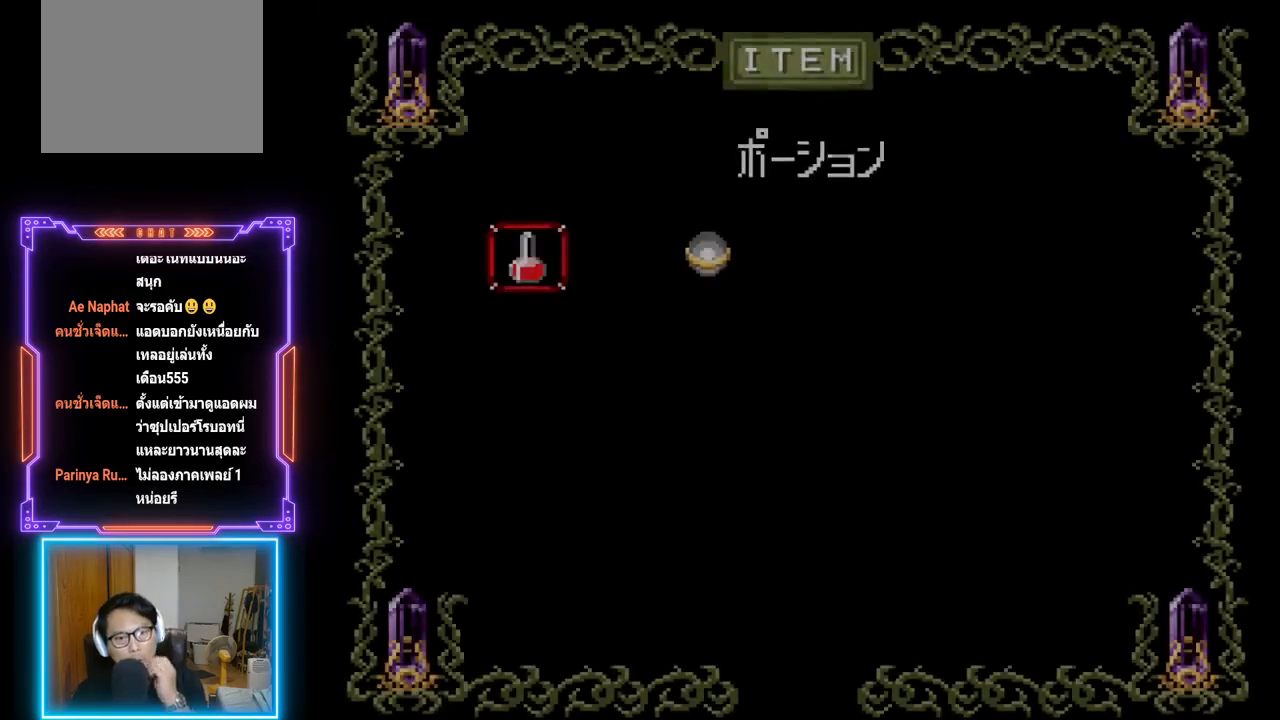
{"buttons": [], "left_stick": "center", "events": []}
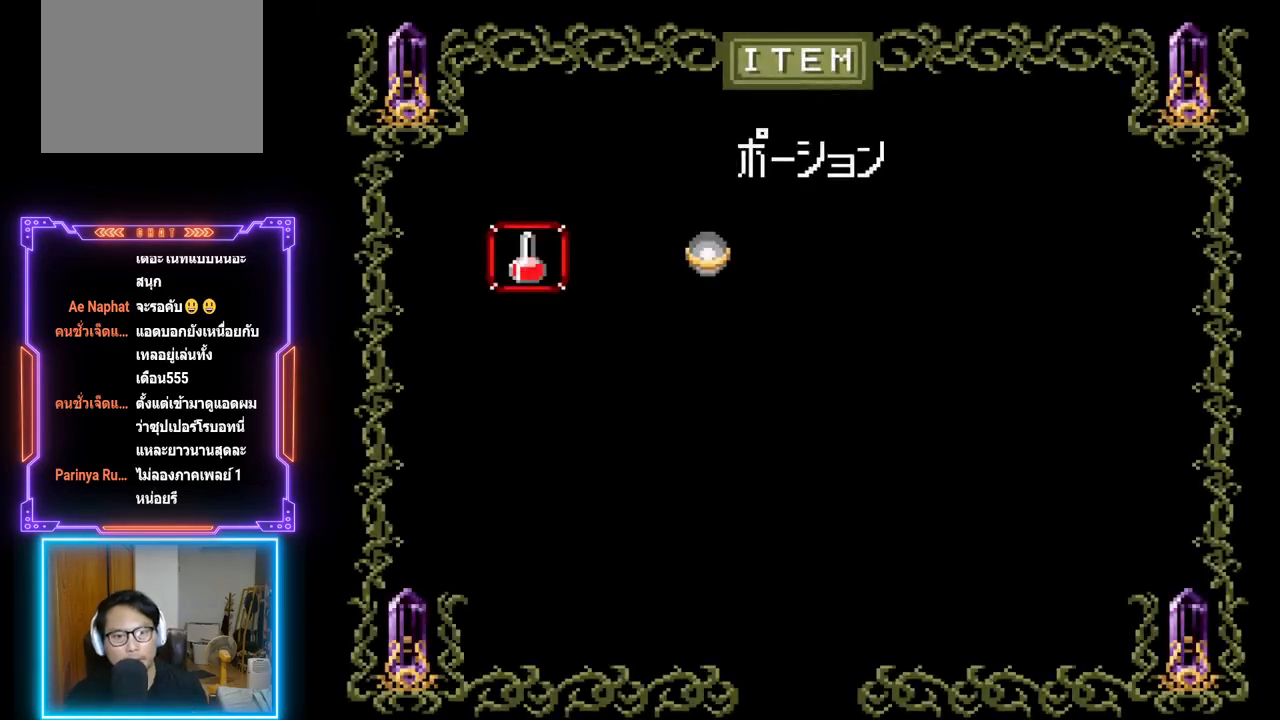
{"buttons": [], "left_stick": "center", "events": [[167, "DPAD_RIGHT", "down"], [300, "DPAD_RIGHT", "up"]]}
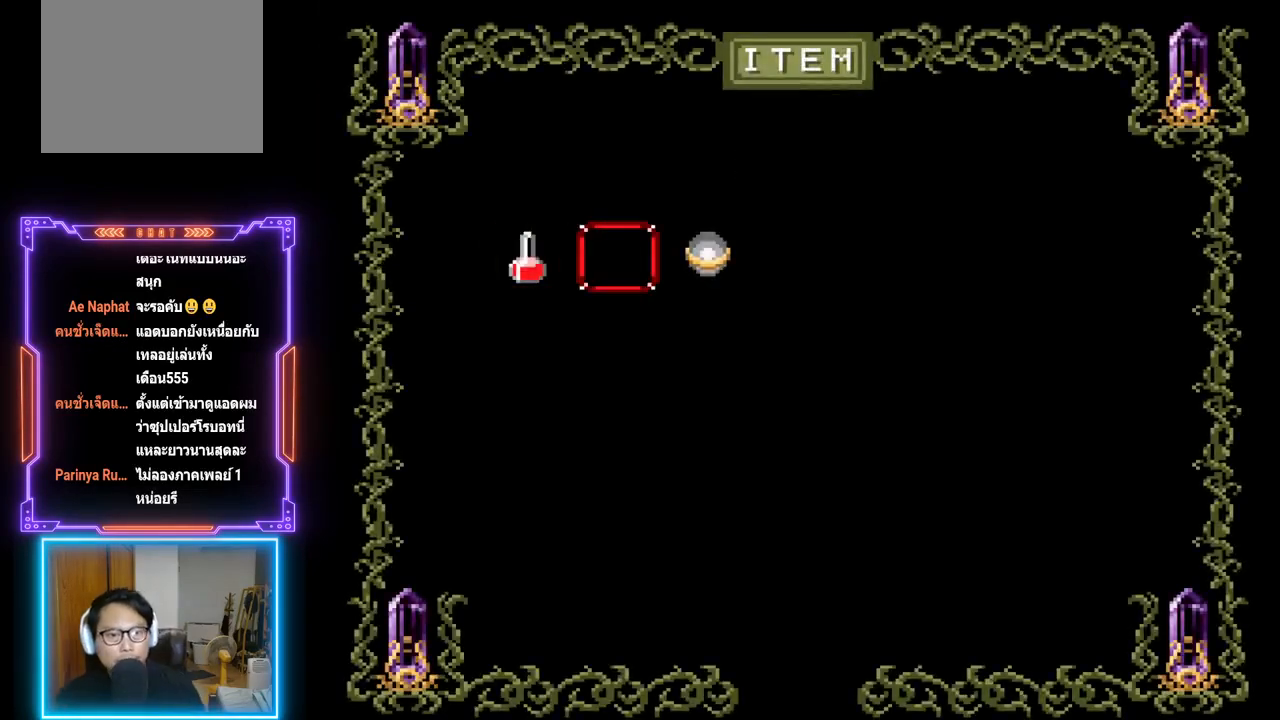
{"buttons": [], "left_stick": "center", "events": [[33, "DPAD_RIGHT", "down"], [117, "DPAD_RIGHT", "up"]]}
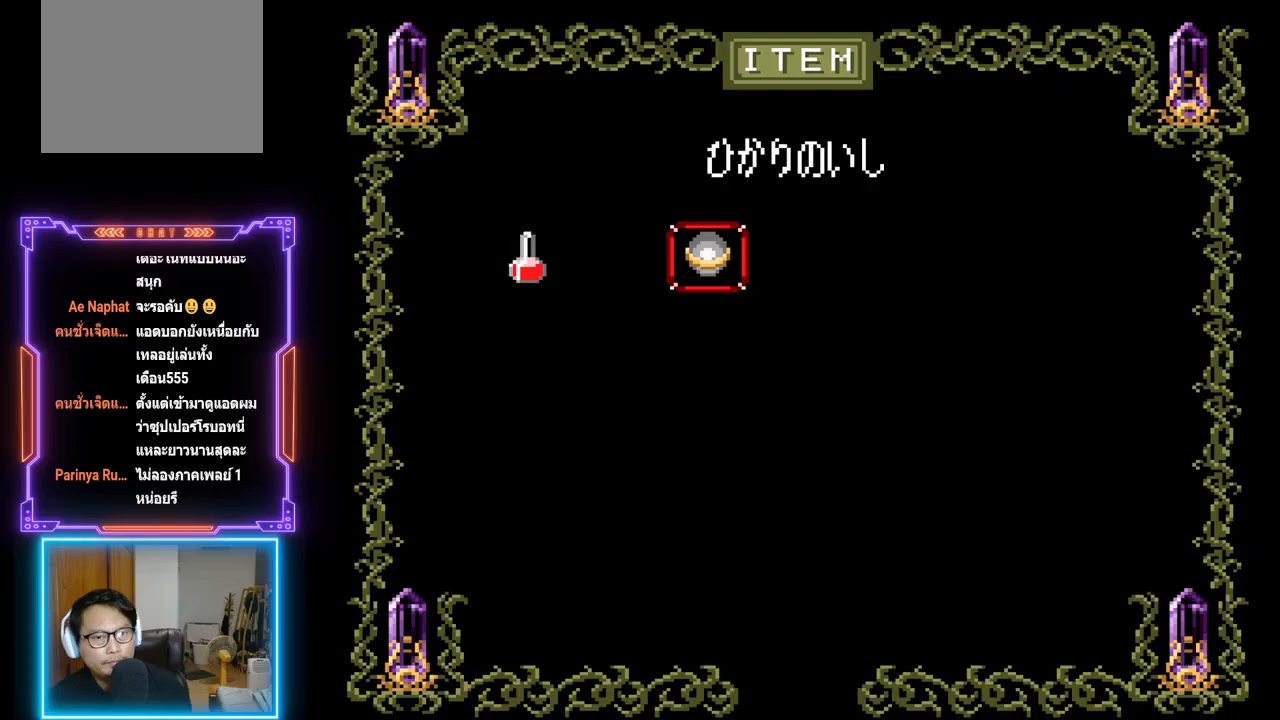
{"buttons": ["SELECT"], "left_stick": "center", "events": [[283, "SELECT", "down"]]}
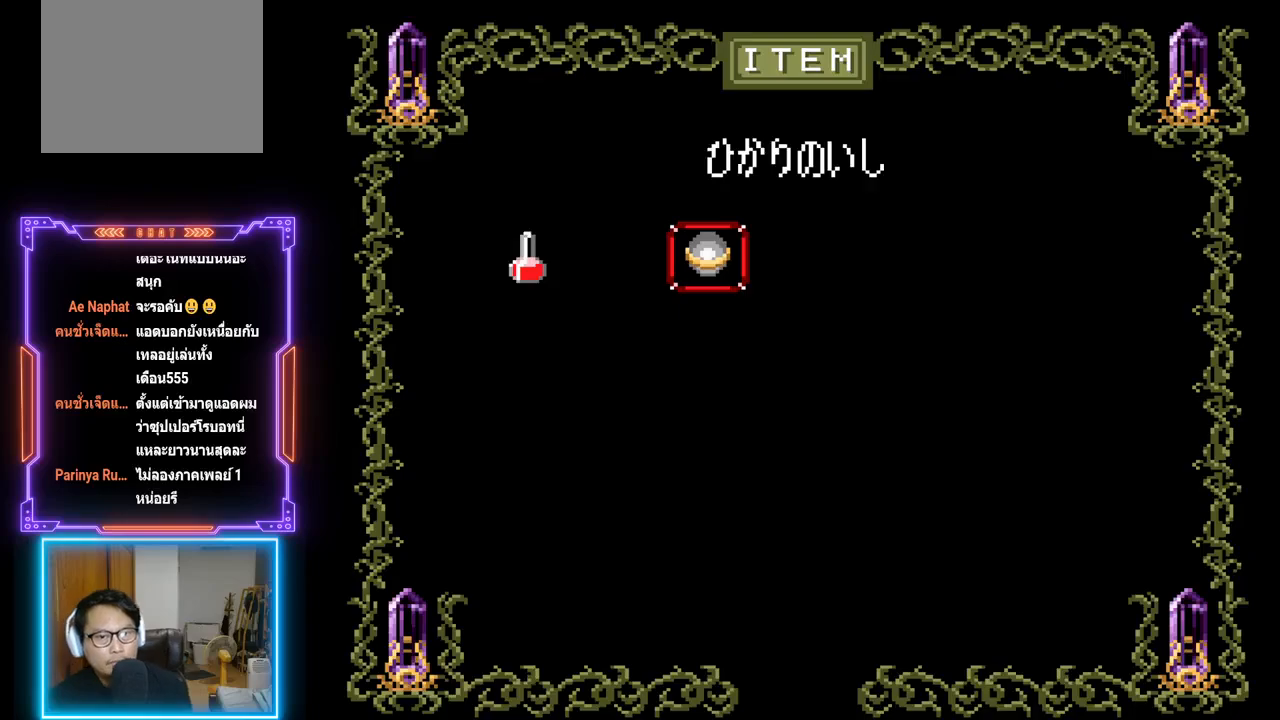
{"buttons": [], "left_stick": "center", "events": [[17, "SELECT", "up"], [267, "START", "down"], [500, "START", "up"]]}
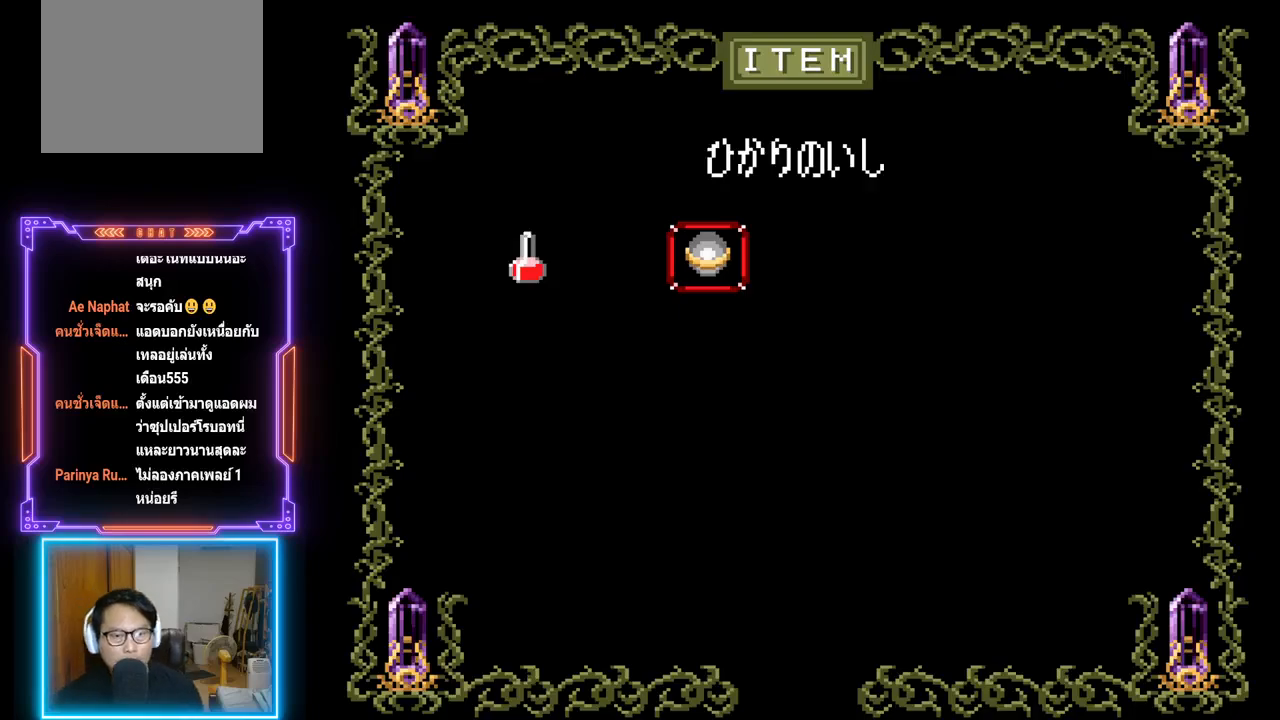
{"buttons": ["TRIANGLE"], "left_stick": "center", "events": [[400, "TRIANGLE", "down"]]}
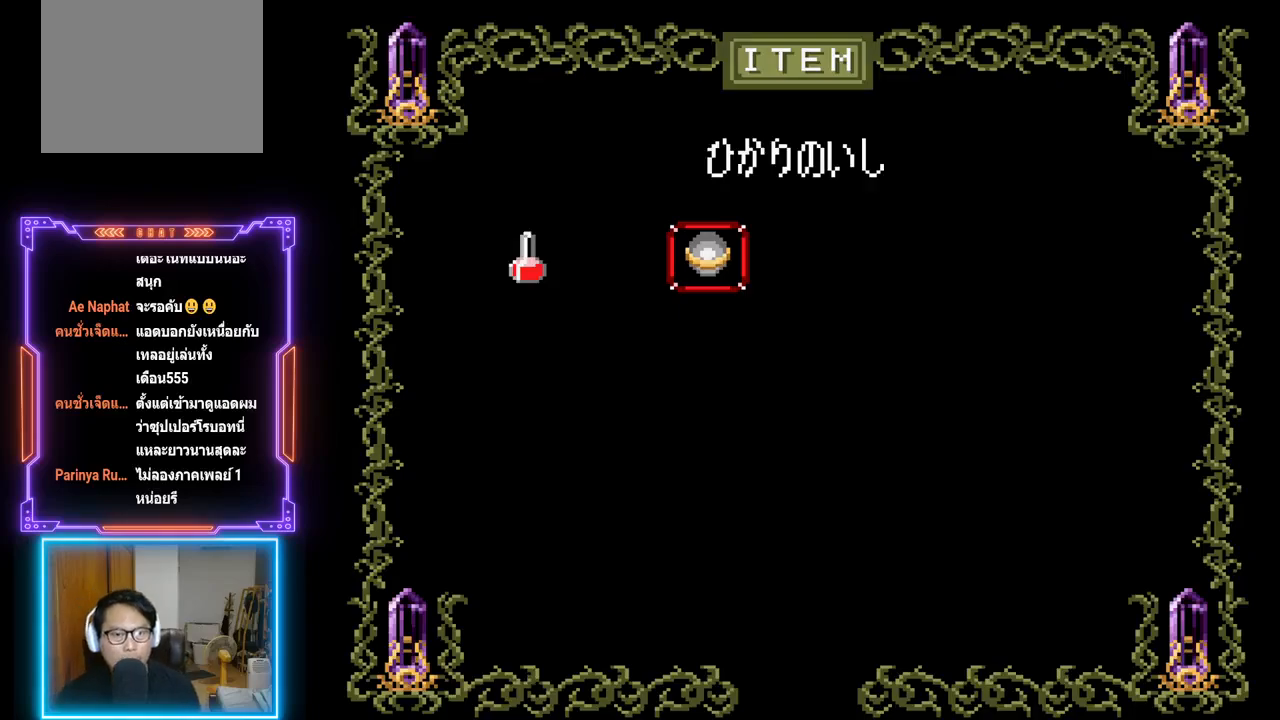
{"buttons": [], "left_stick": "center", "events": [[133, "TRIANGLE", "up"]]}
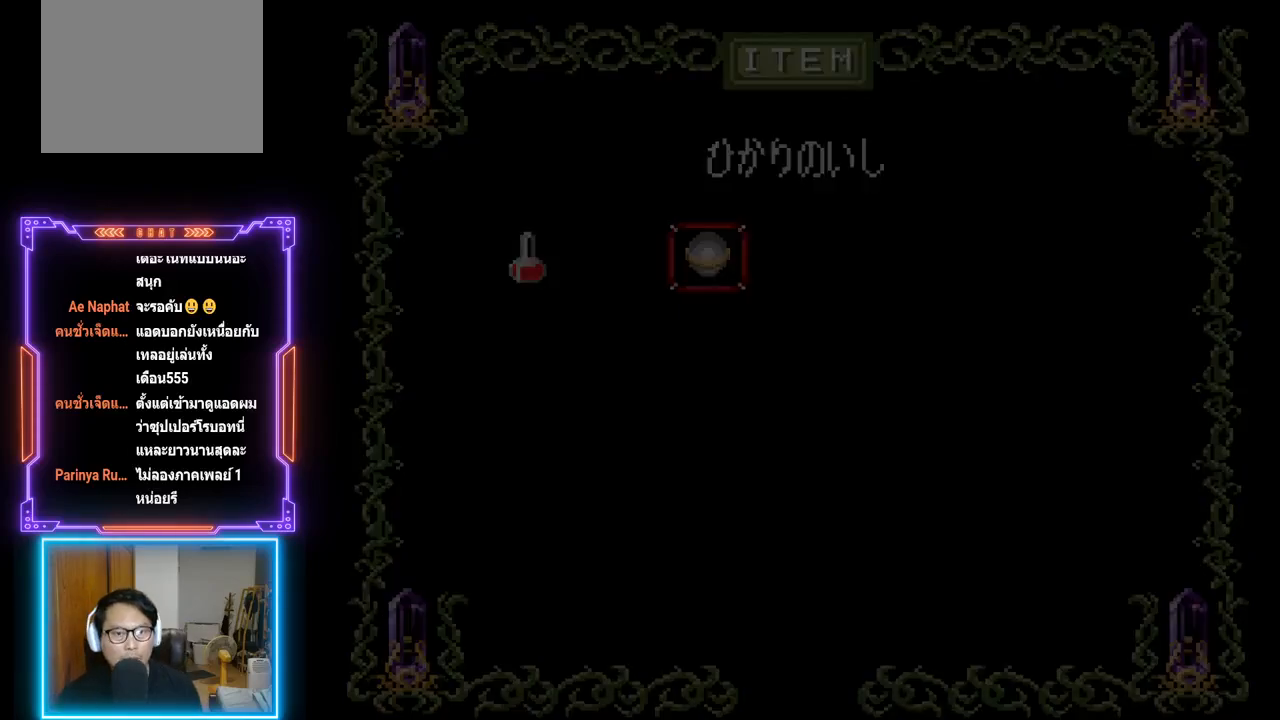
{"buttons": [], "left_stick": "center", "events": []}
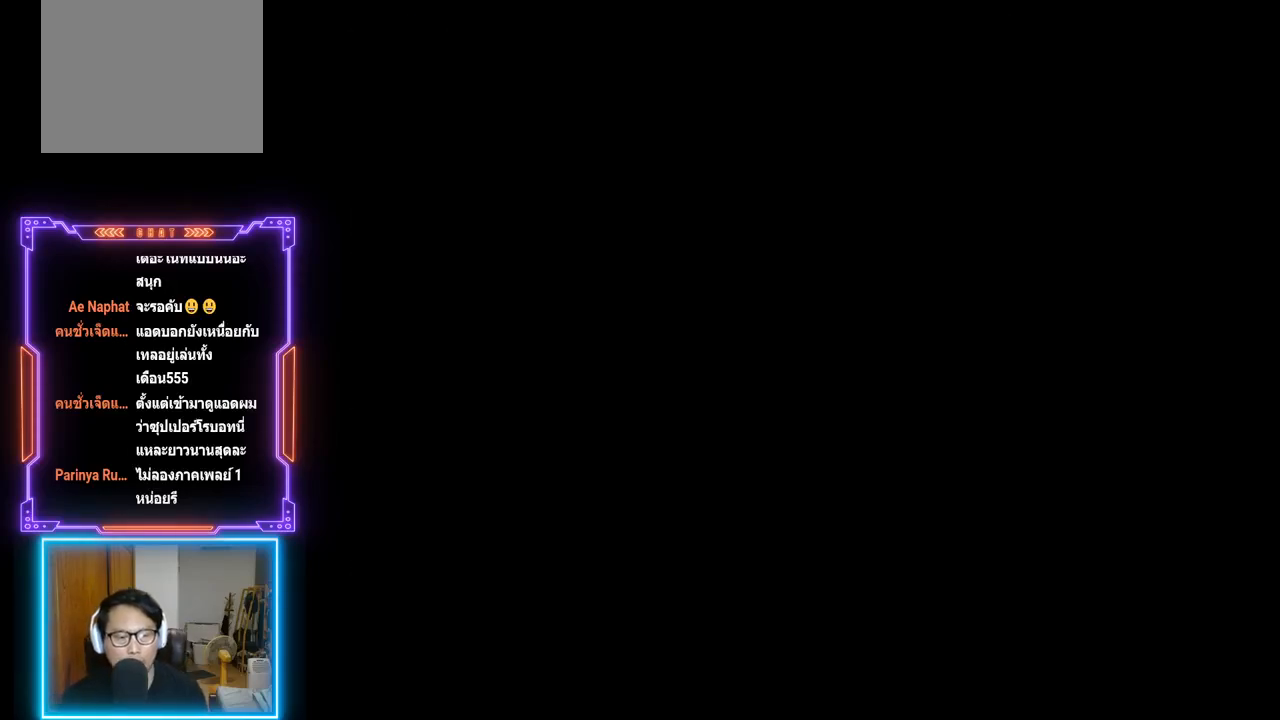
{"buttons": [], "left_stick": "center", "events": []}
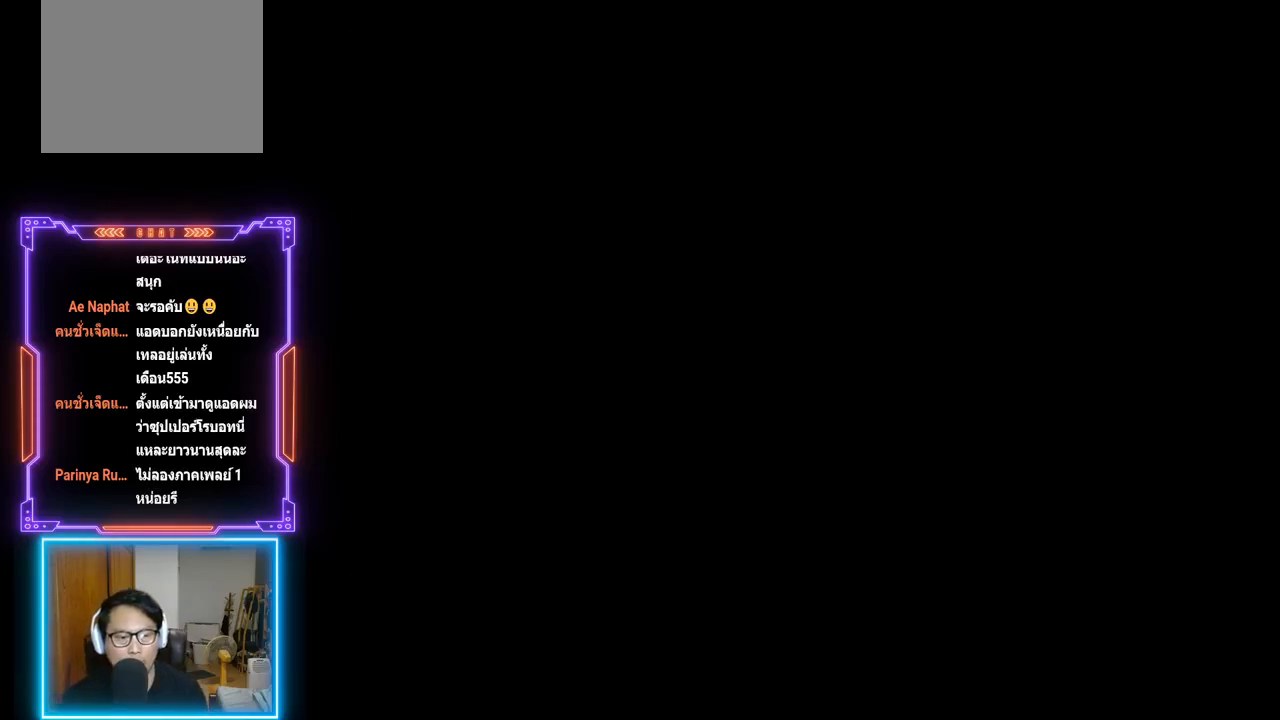
{"buttons": [], "left_stick": "center", "events": []}
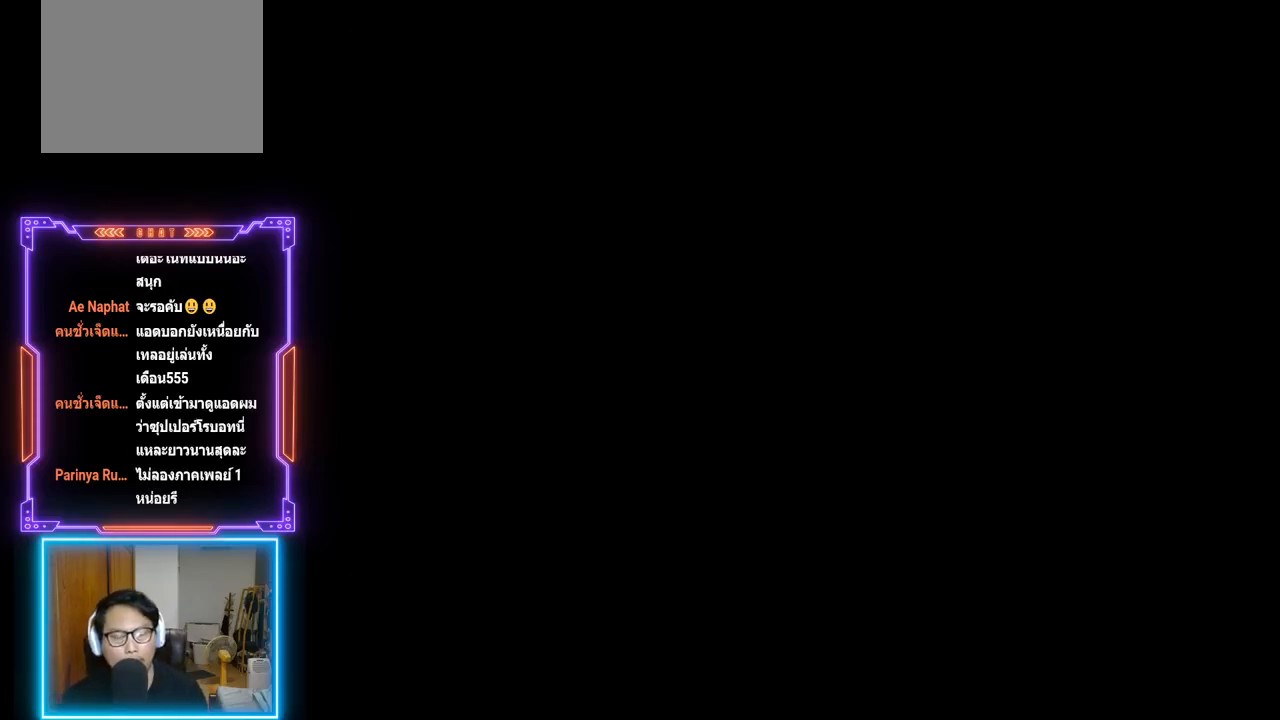
{"buttons": [], "left_stick": "center", "events": []}
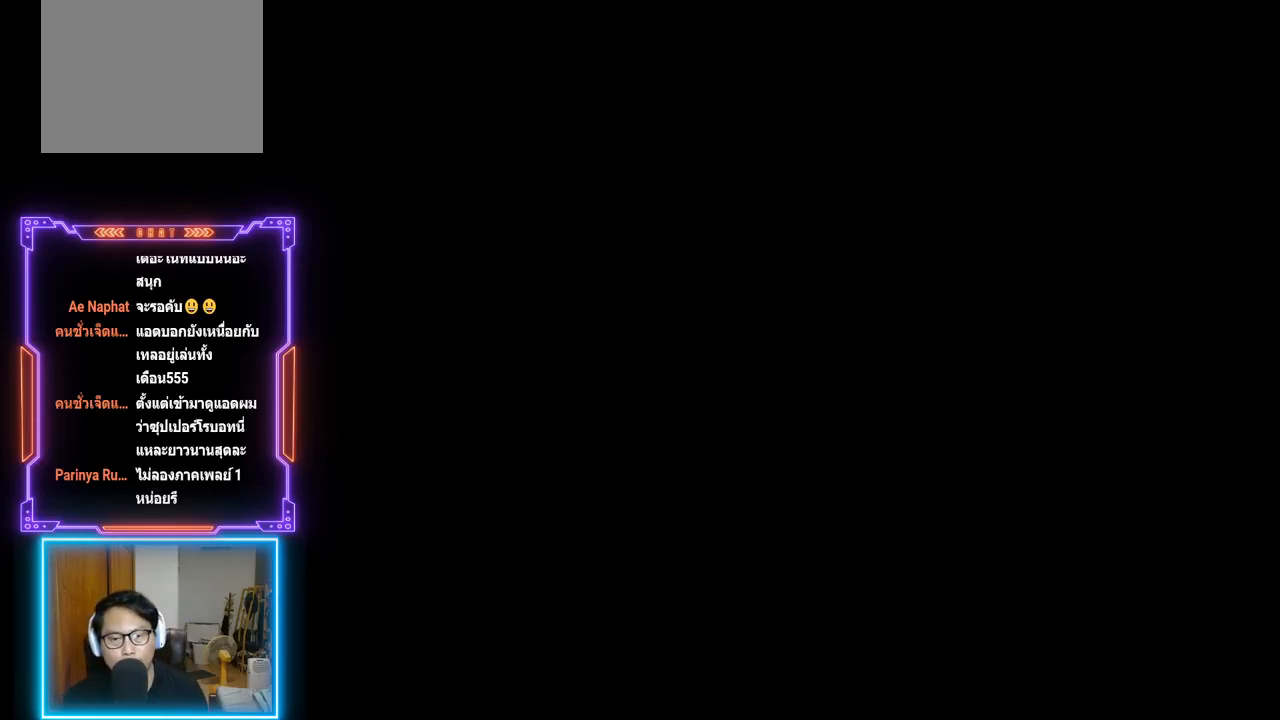
{"buttons": [], "left_stick": "center", "events": []}
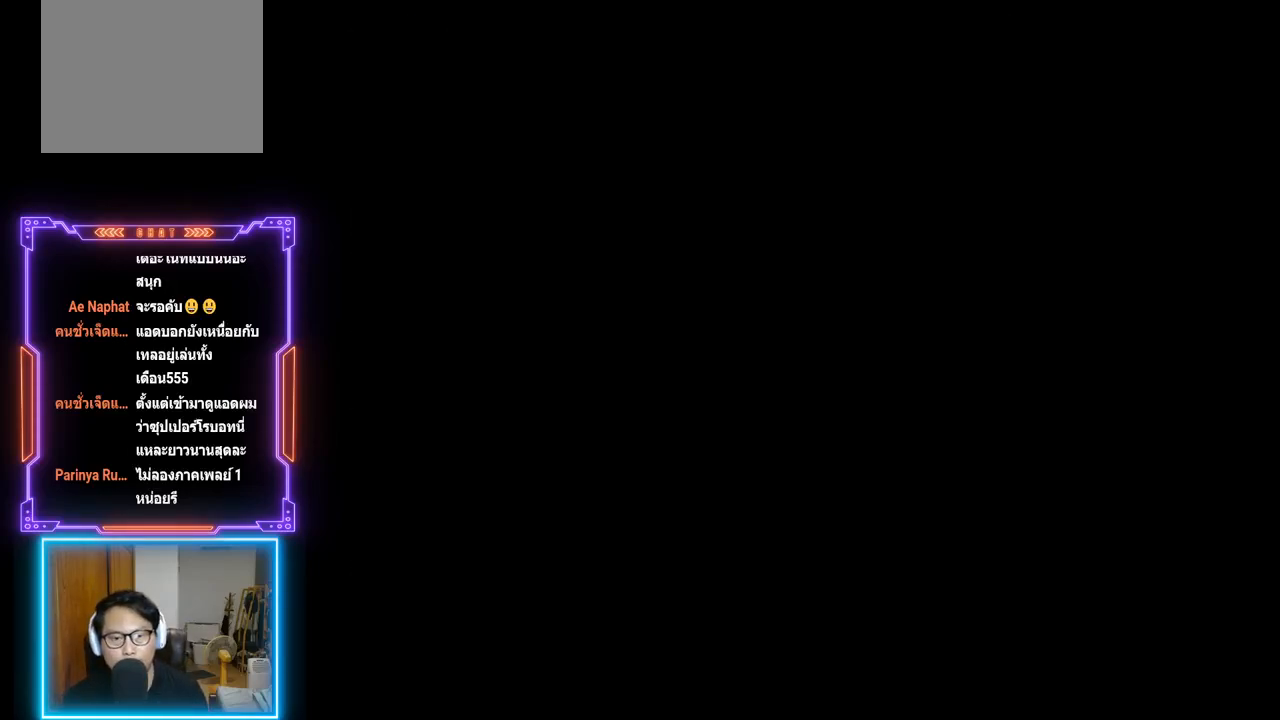
{"buttons": [], "left_stick": "center", "events": []}
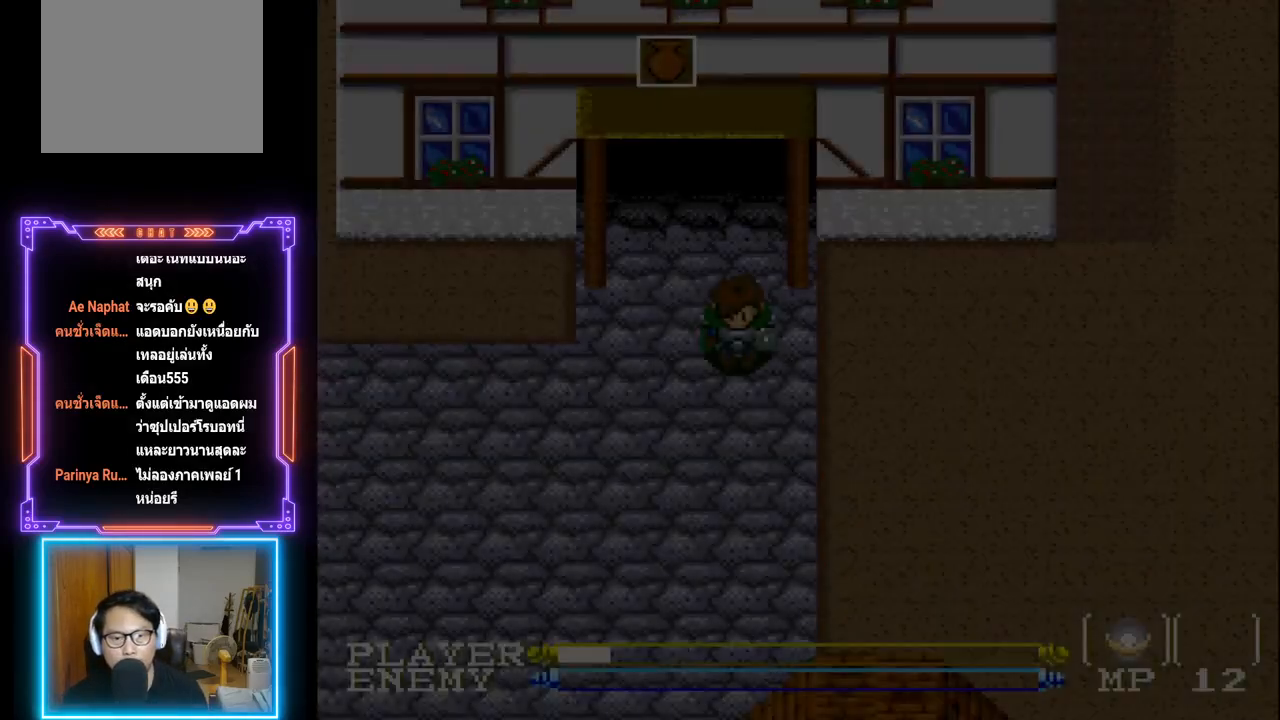
{"buttons": [], "left_stick": "center", "events": []}
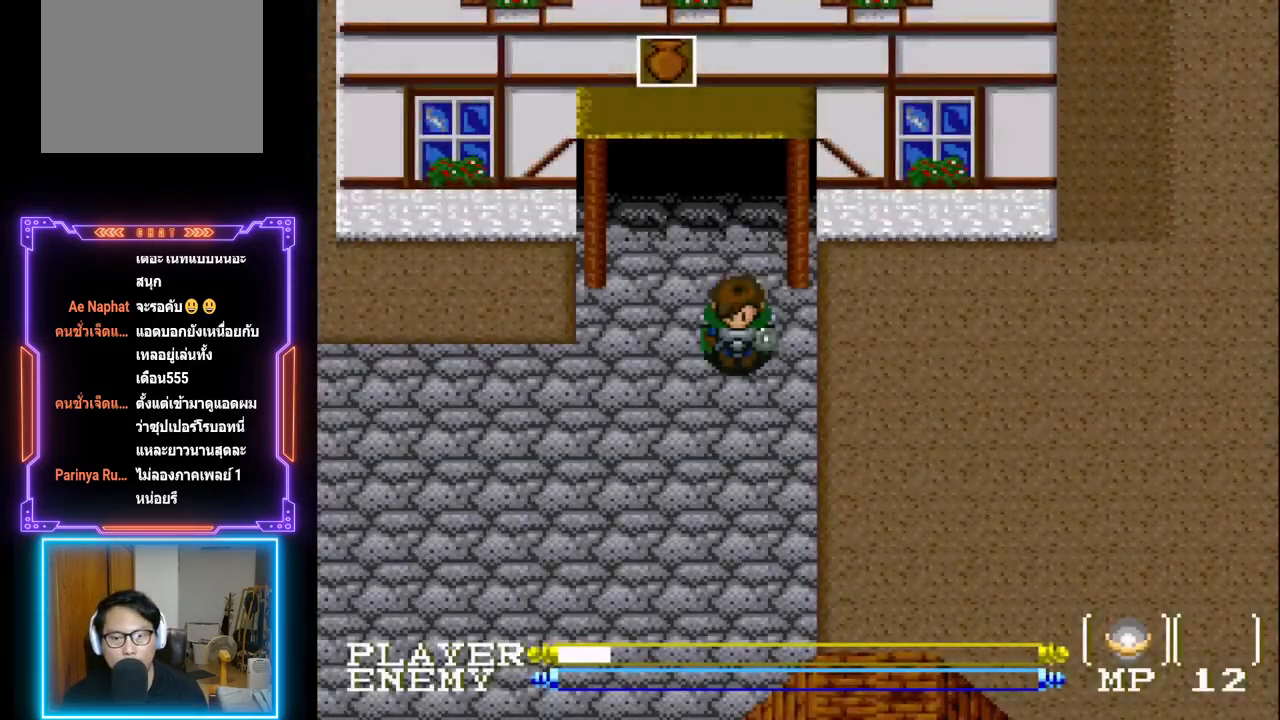
{"buttons": ["DPAD_RIGHT"], "left_stick": "center", "events": [[33, "DPAD_RIGHT", "down"]]}